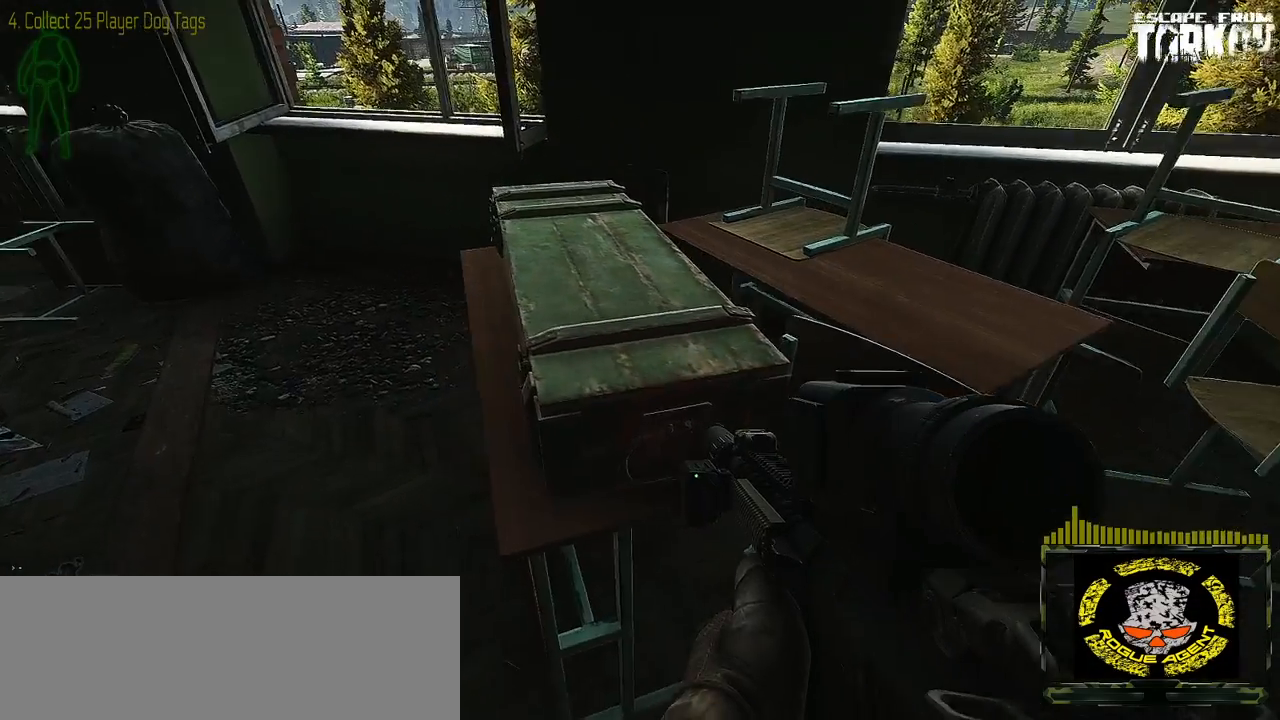
Gameplay with keyboard and mouse; each line is a JSON object with the keys and mouse buttons held at the frame after it. "events" lists presses ("down") and releases ("up") of "0", "1", "2", "3", "4", "5", "6", "7", "8", "9", "a", "alt_l", "alt_r", "b", "c", "caps_lock", "ctrl_l", "ctrl_r", "d", "down", "e", "escape", "f1", "f10", "f11", "f12", "f2", "f3", "f4", "f5", "f6", "f7", "f8", "f9", "g", "h", "i", "j", "k", "l", "left", "m", "n", "o", "p", "q", "r", "return", "right", "s", "shift_l", "shift_r", "space", "super", "t", "tab", "tilde", "u", "up", "v", "w", "x", "y", "z" and "mouse_wheel" between this image and that frame as [ms after this image, input, new state], when the widget could be followed in between. "mouse_wheel" = the "wheel" button of the "mouse" list. No other keys are recorded. "wheel" means that the mouse wheel is clicked or scrolled. Mouse movement is not recorded. Not read: f.
{"keys": ["a"], "mouse": [], "events": [[233, "a", "down"], [233, "w", "down"], [500, "w", "up"]]}
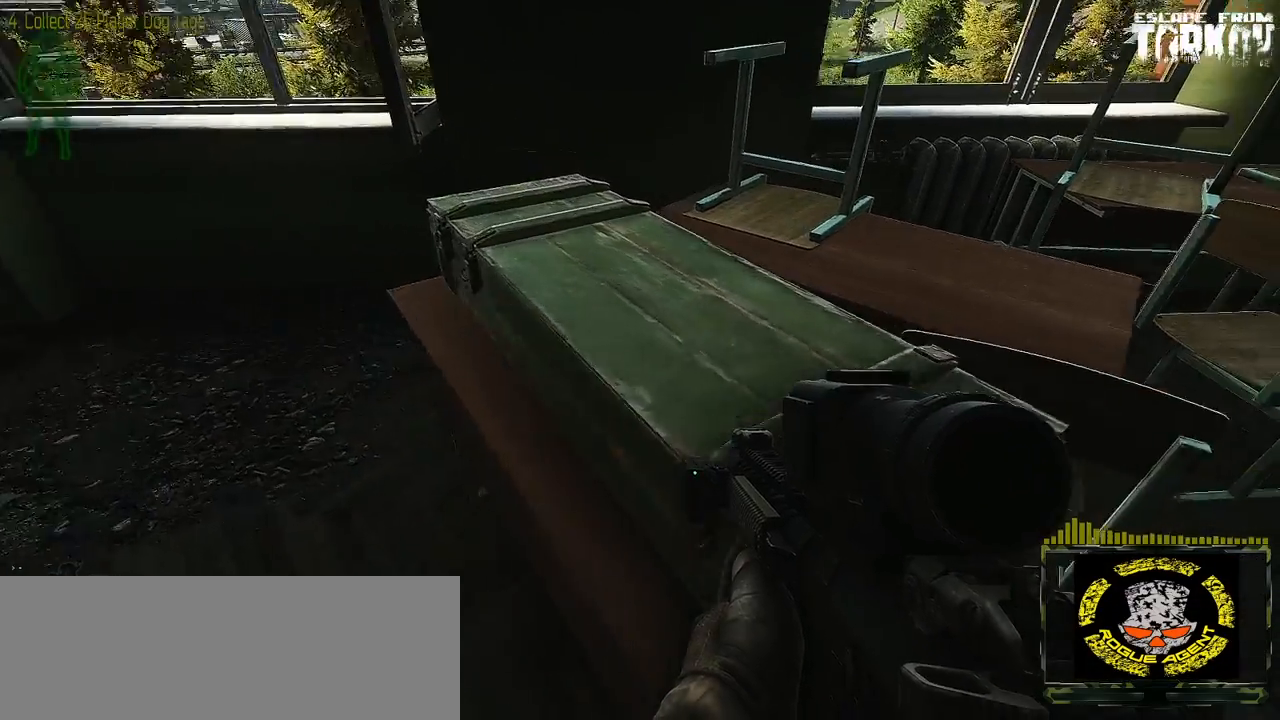
{"keys": [], "mouse": [], "events": [[17, "a", "up"]]}
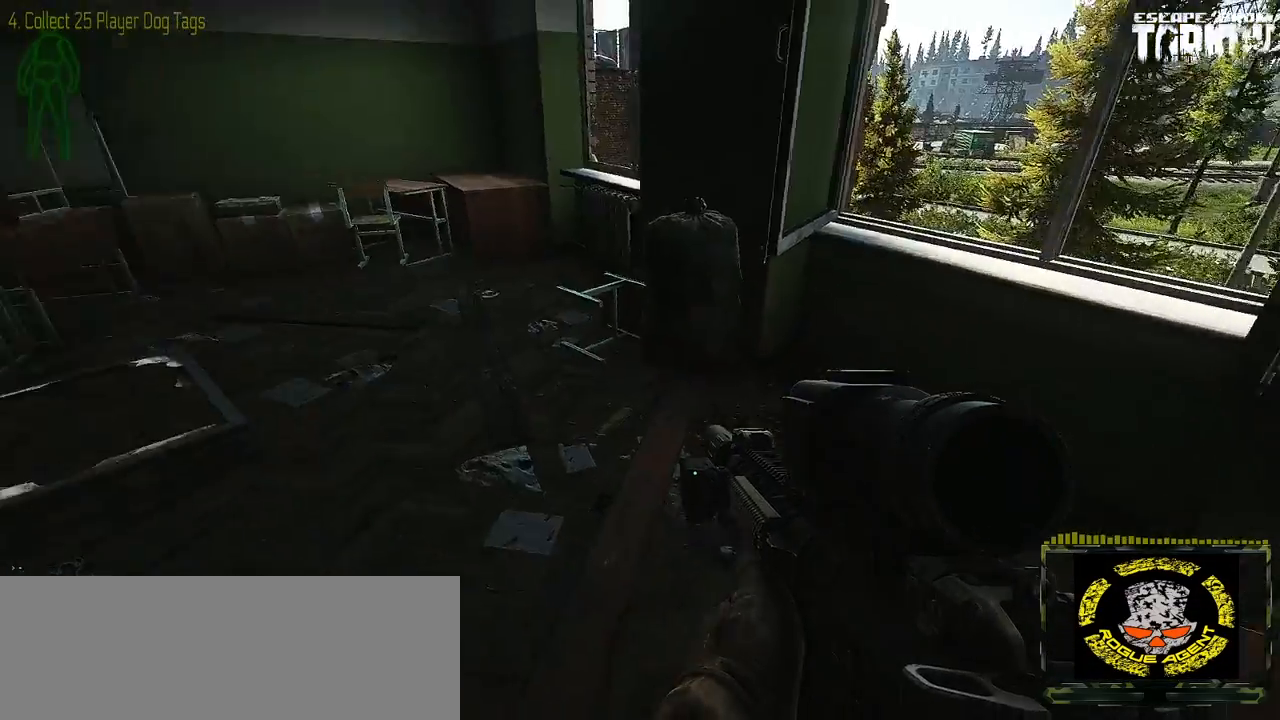
{"keys": [], "mouse": [], "events": [[33, "a", "down"], [417, "a", "up"]]}
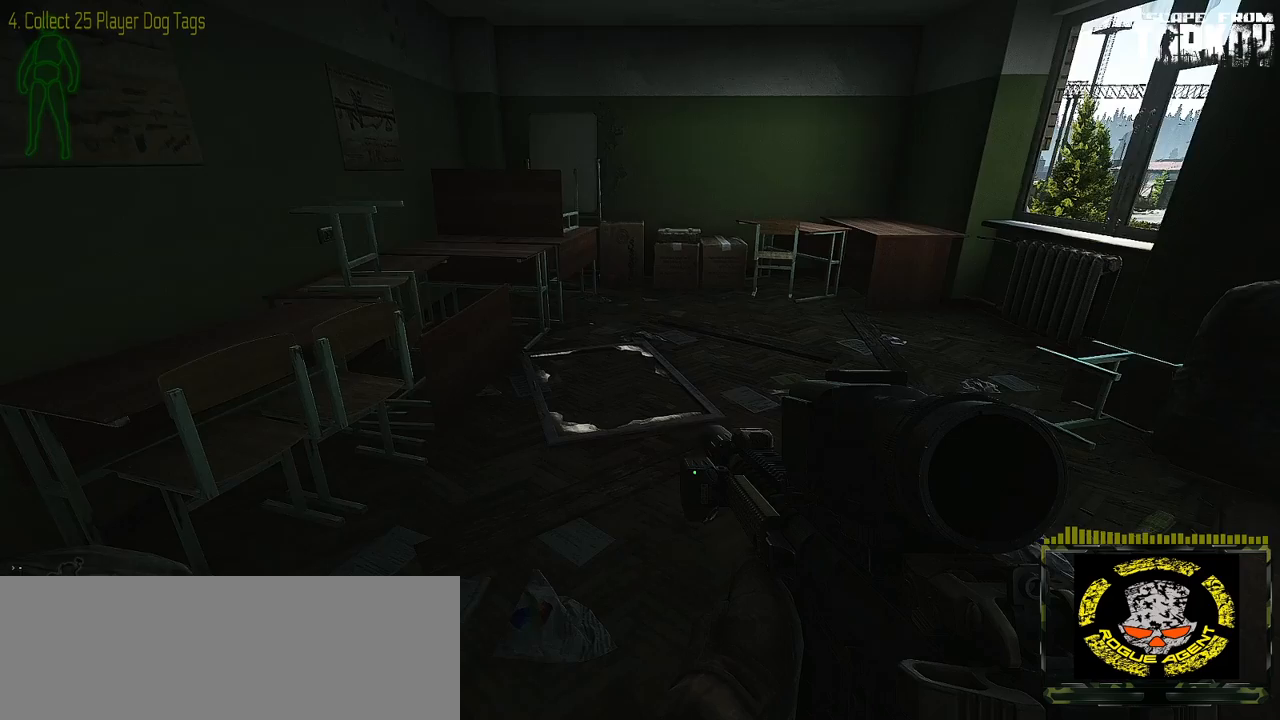
{"keys": ["w"], "mouse": [], "events": [[267, "w", "down"]]}
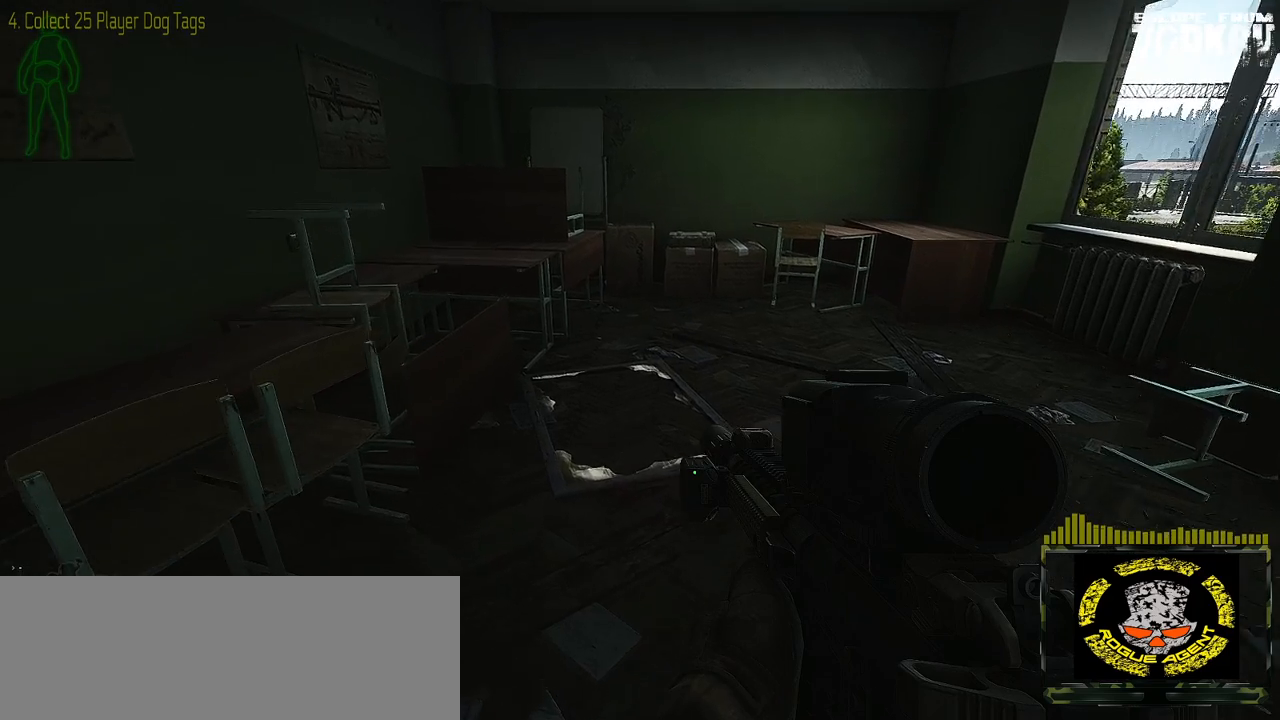
{"keys": ["w"], "mouse": [], "events": []}
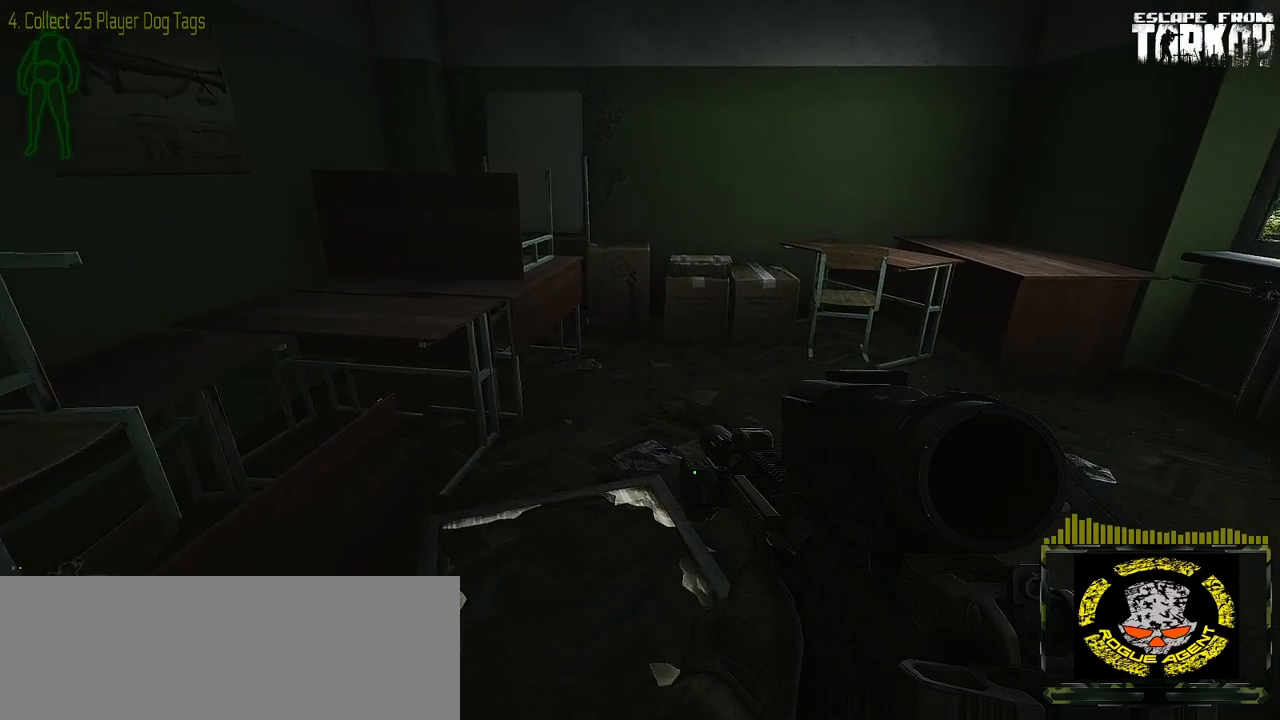
{"keys": ["a", "w"], "mouse": [], "events": [[467, "a", "down"]]}
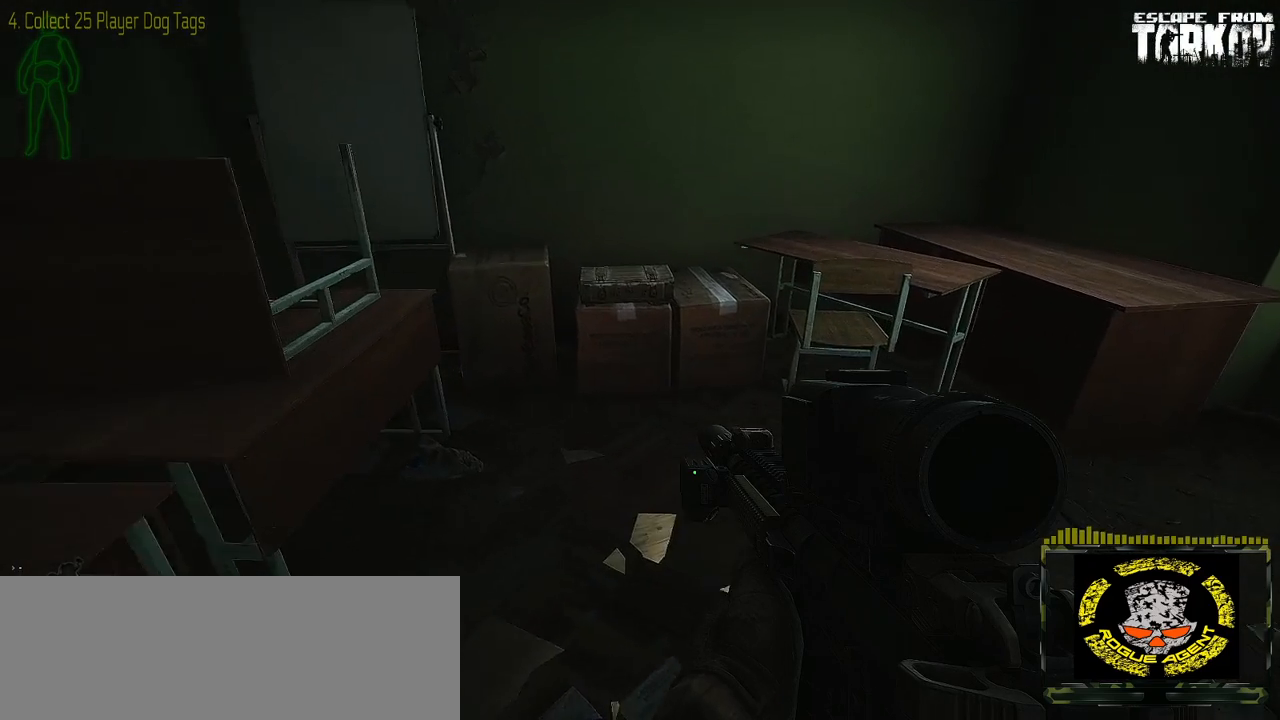
{"keys": ["a", "w"], "mouse": [], "events": [[100, "a", "up"], [283, "a", "down"]]}
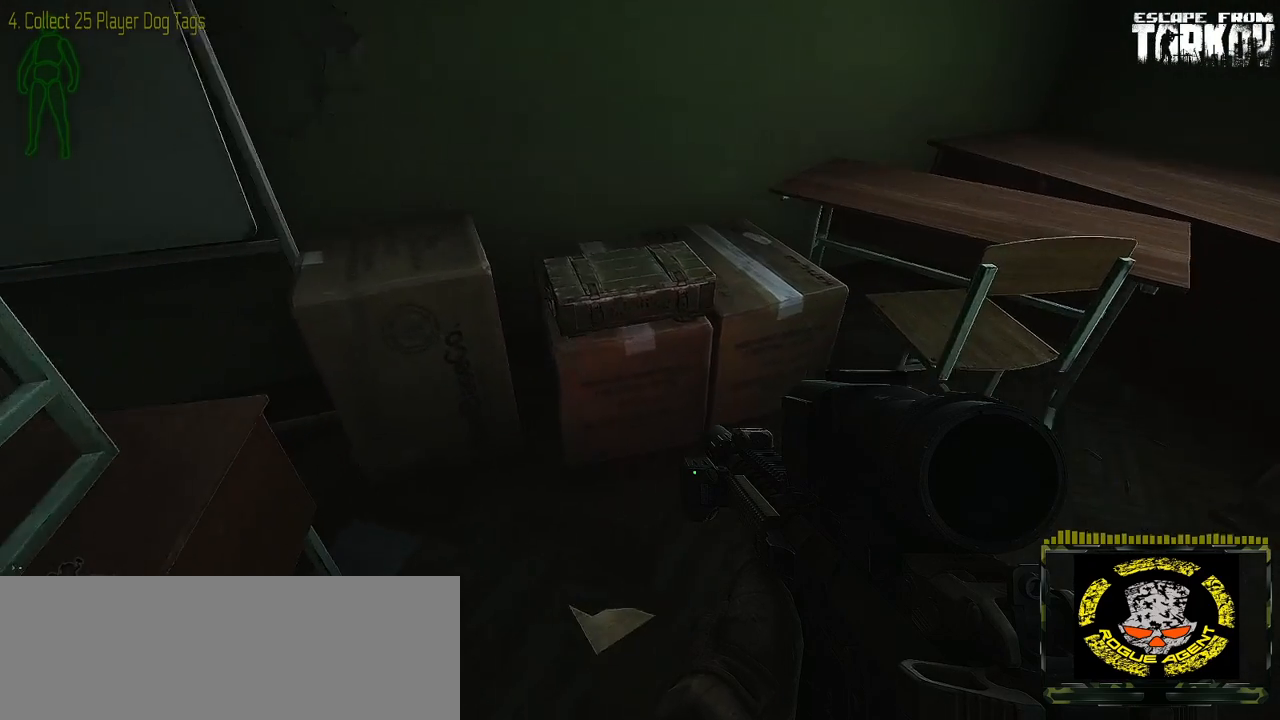
{"keys": [], "mouse": [], "events": [[17, "a", "up"], [150, "w", "up"], [333, "g", "down"], [433, "g", "up"]]}
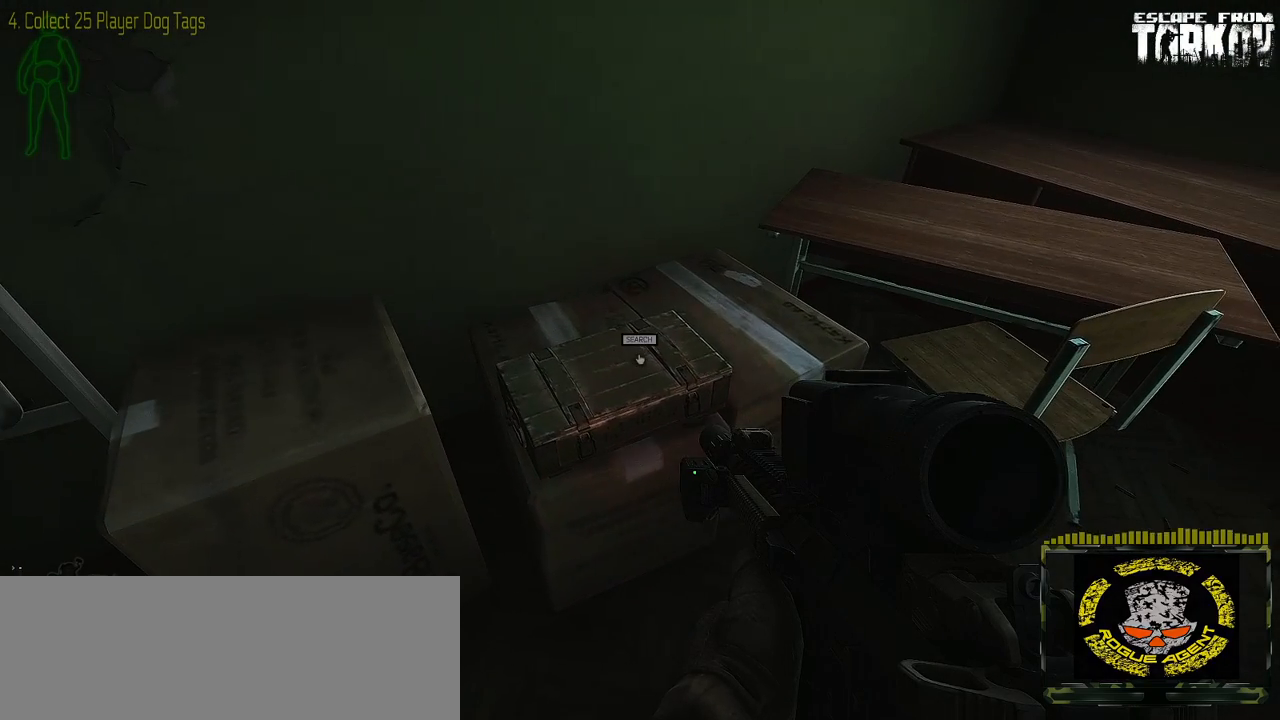
{"keys": [], "mouse": [], "events": []}
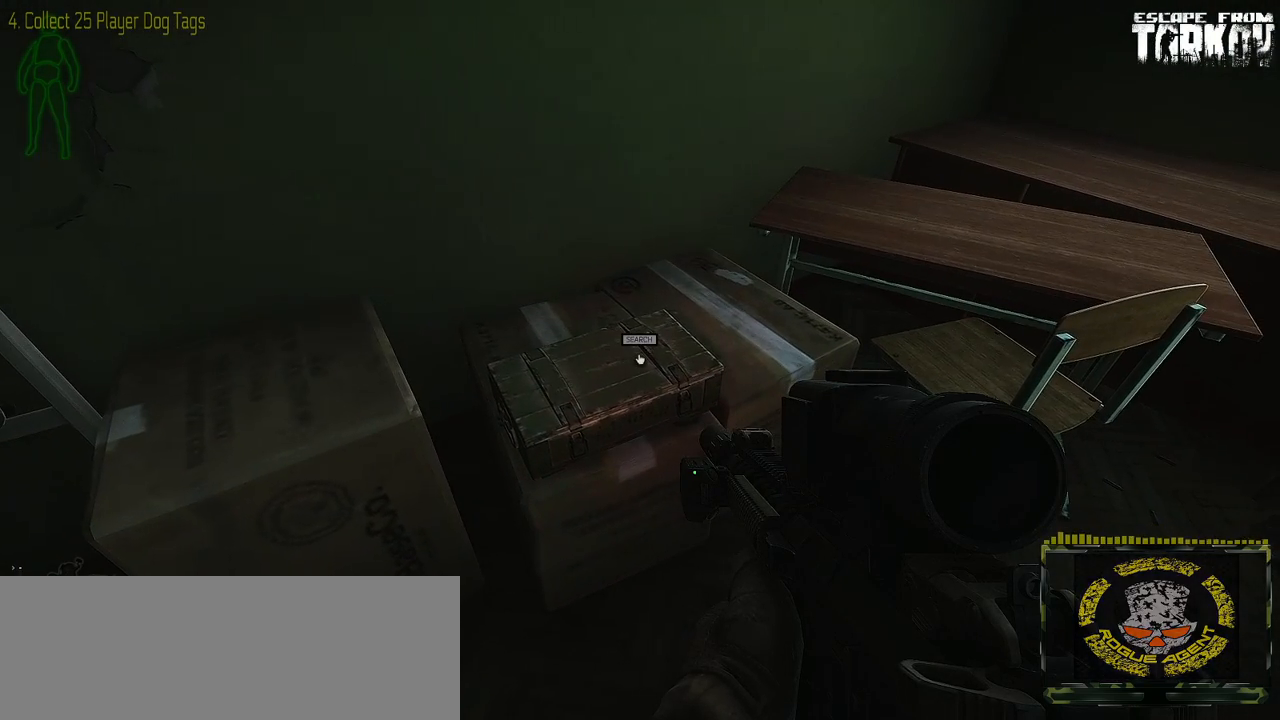
{"keys": [], "mouse": [], "events": [[217, "g", "down"], [333, "g", "up"]]}
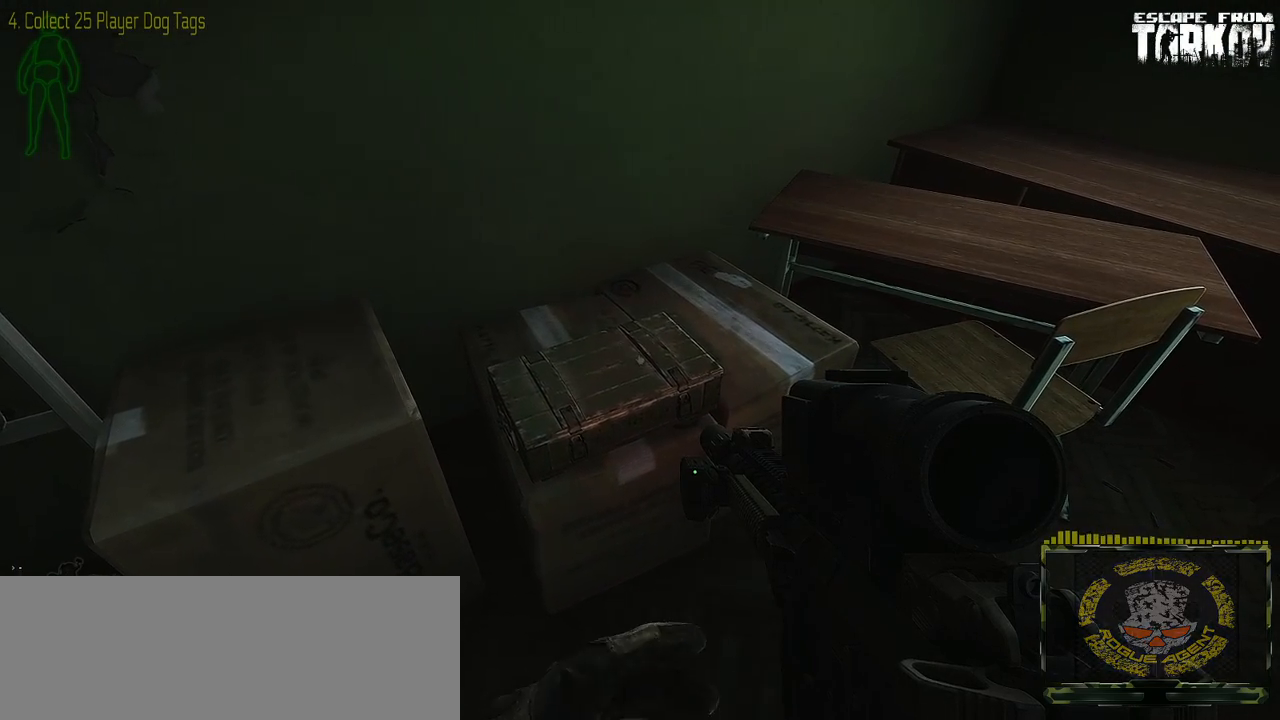
{"keys": [], "mouse": [], "events": []}
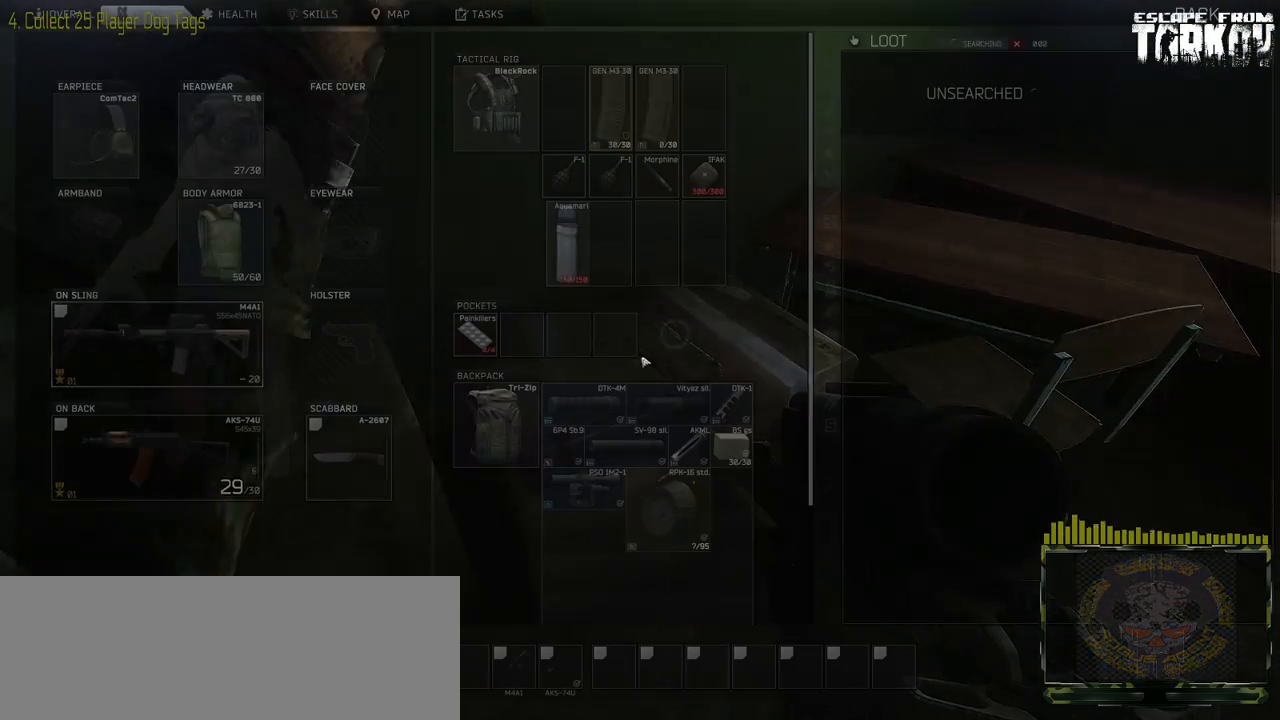
{"keys": [], "mouse": [], "events": []}
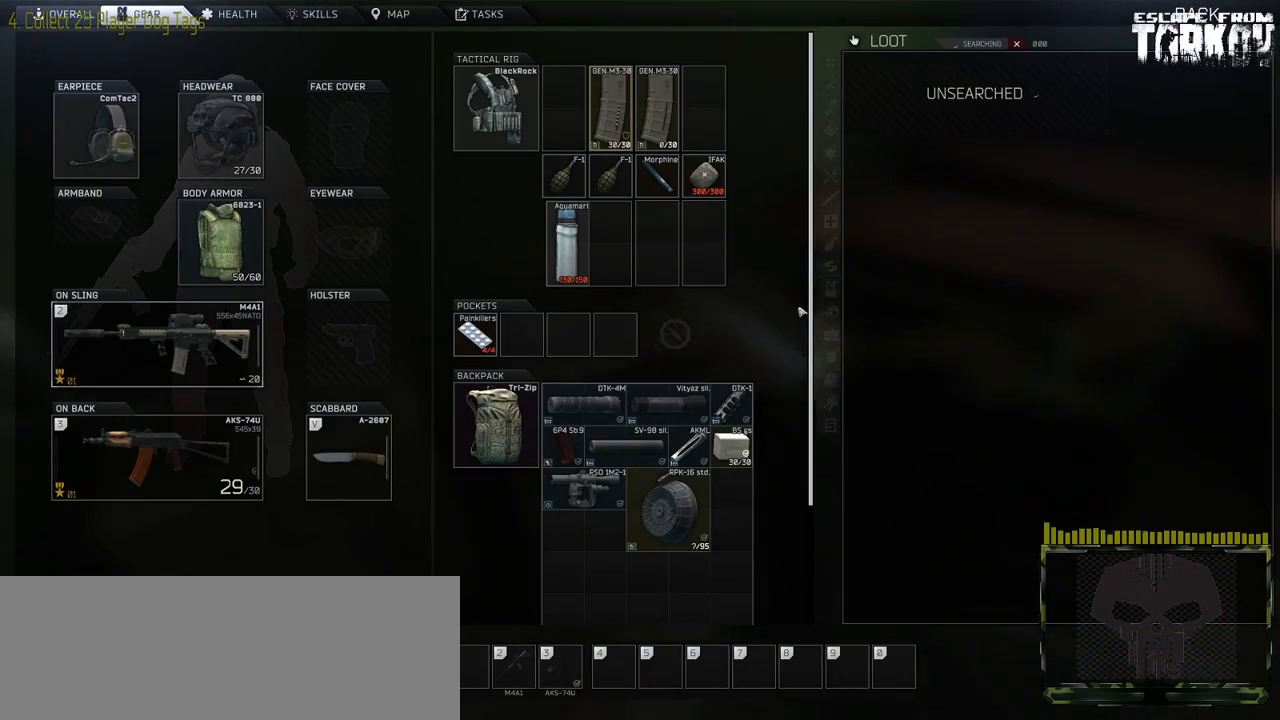
{"keys": [], "mouse": [], "events": []}
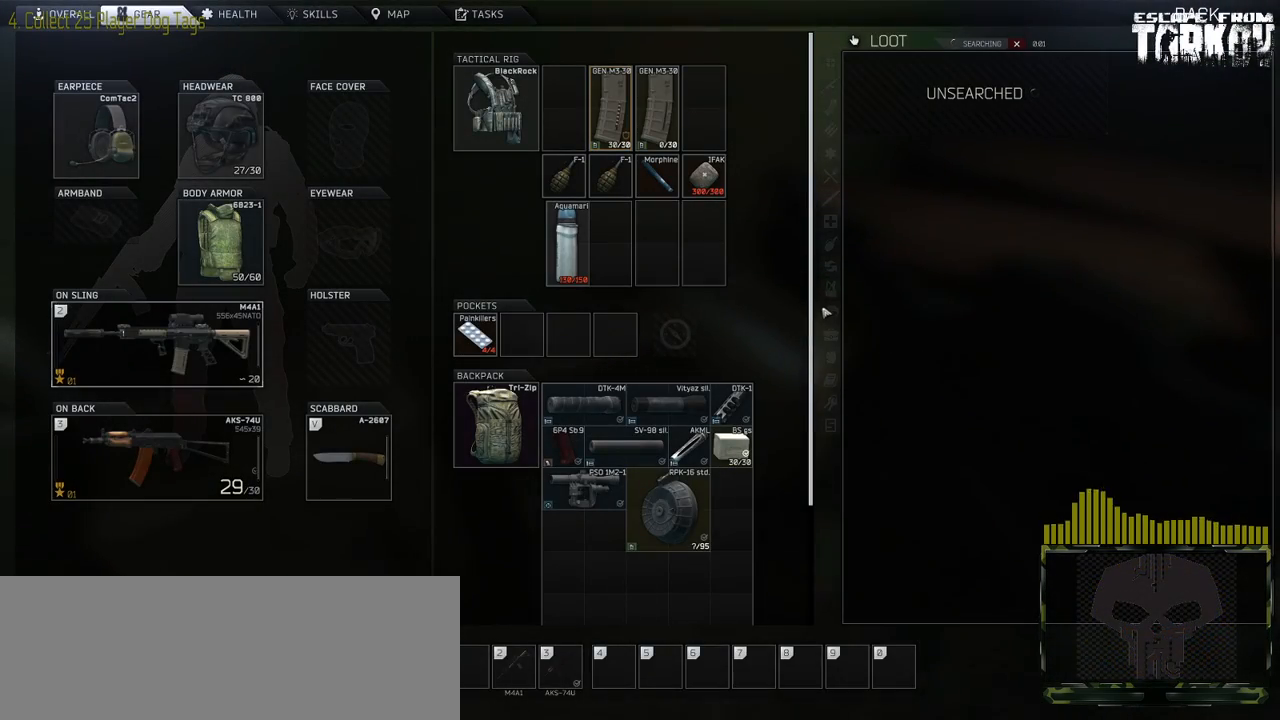
{"keys": [], "mouse": [], "events": []}
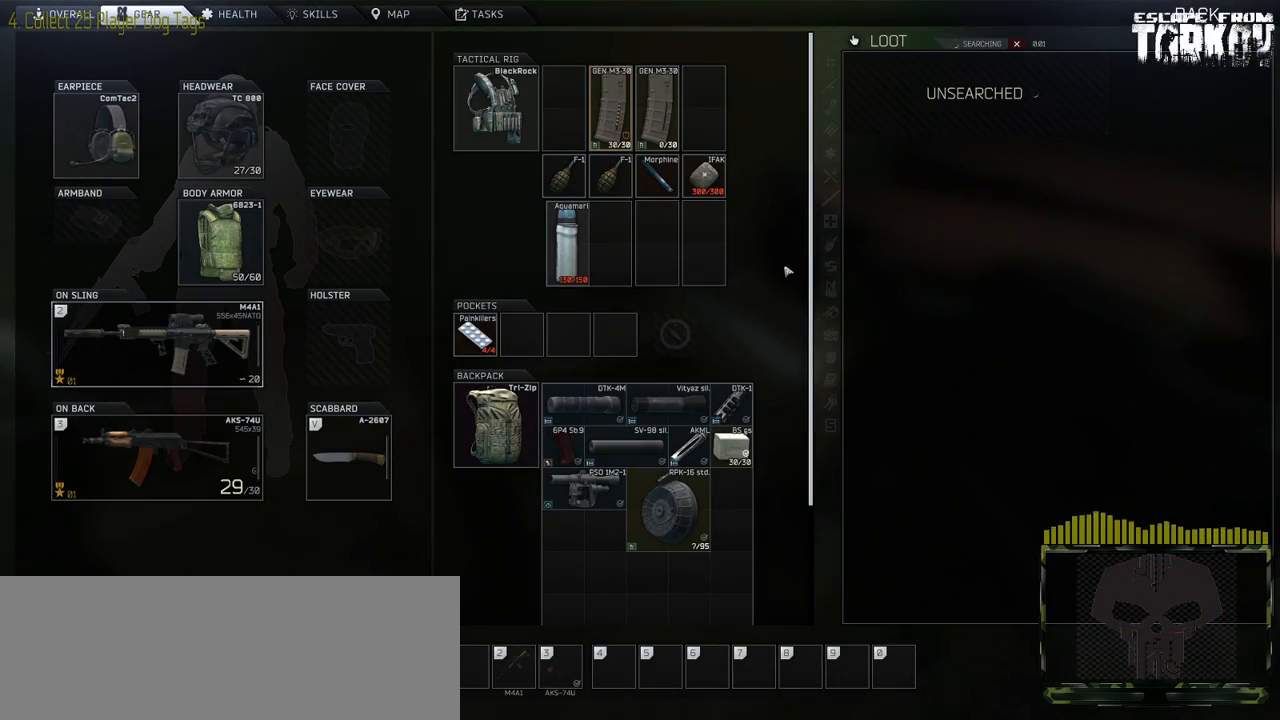
{"keys": [], "mouse": [], "events": []}
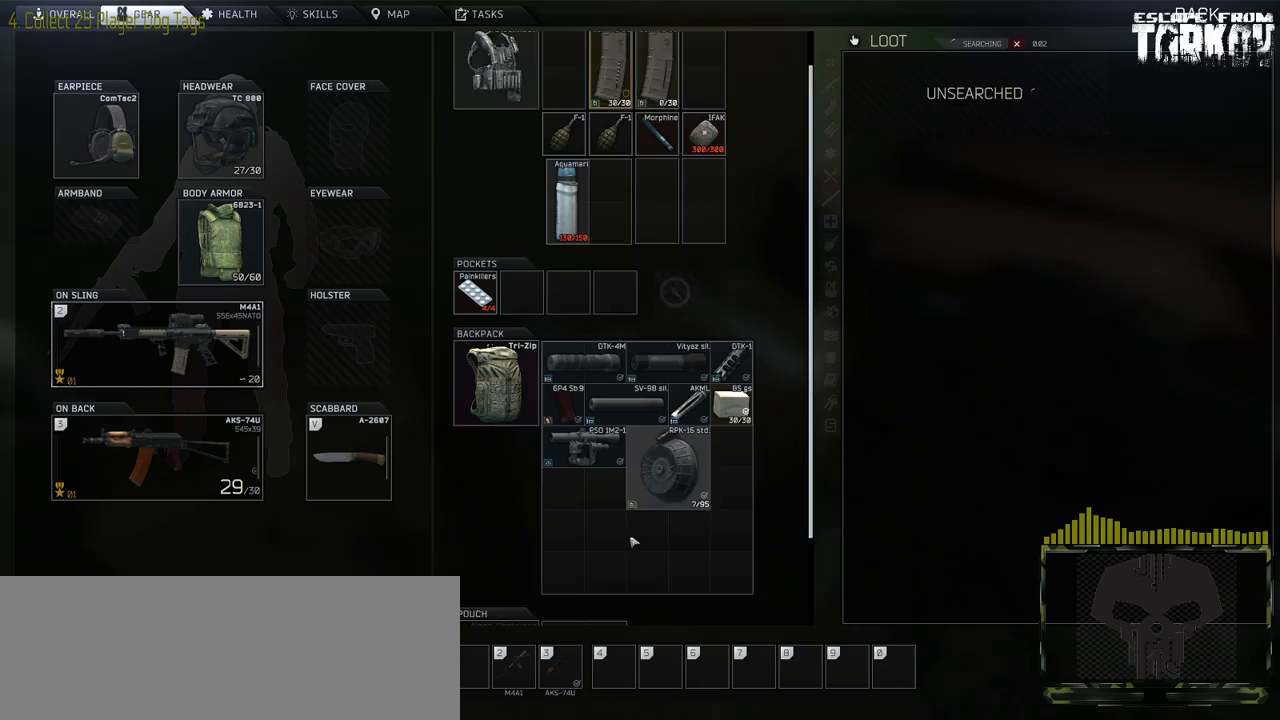
{"keys": [], "mouse": [], "events": []}
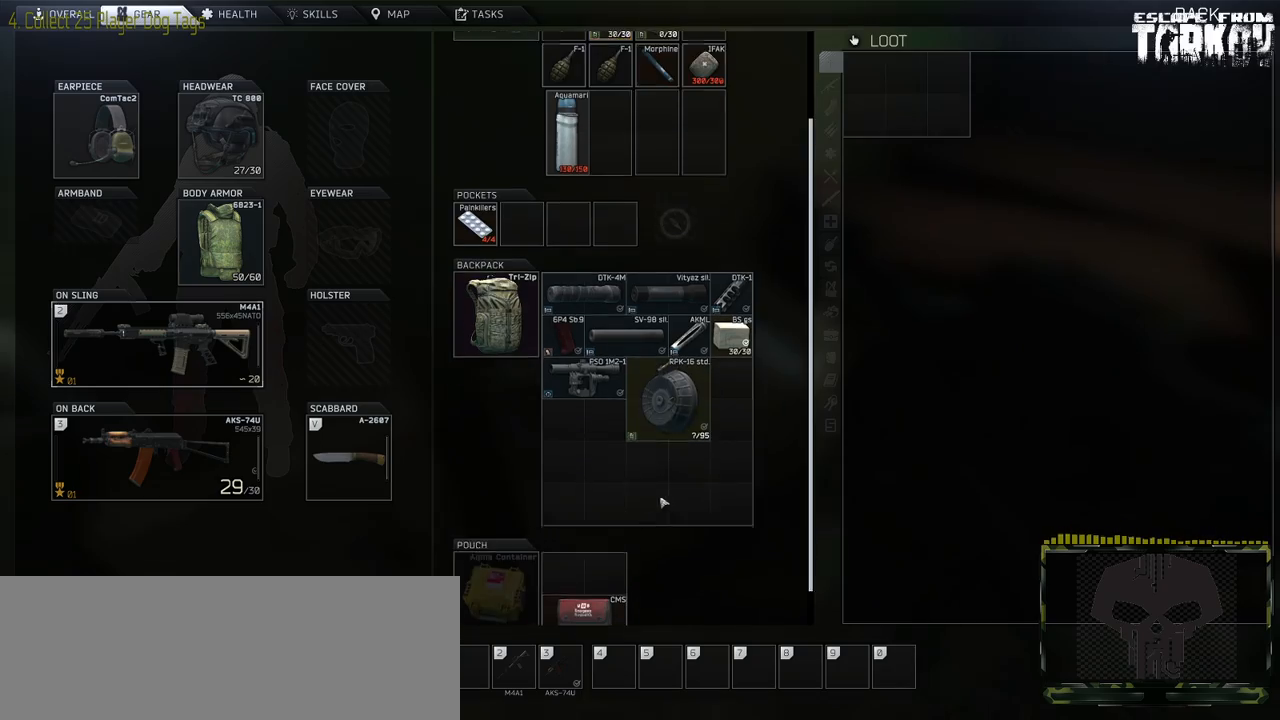
{"keys": [], "mouse": [], "events": []}
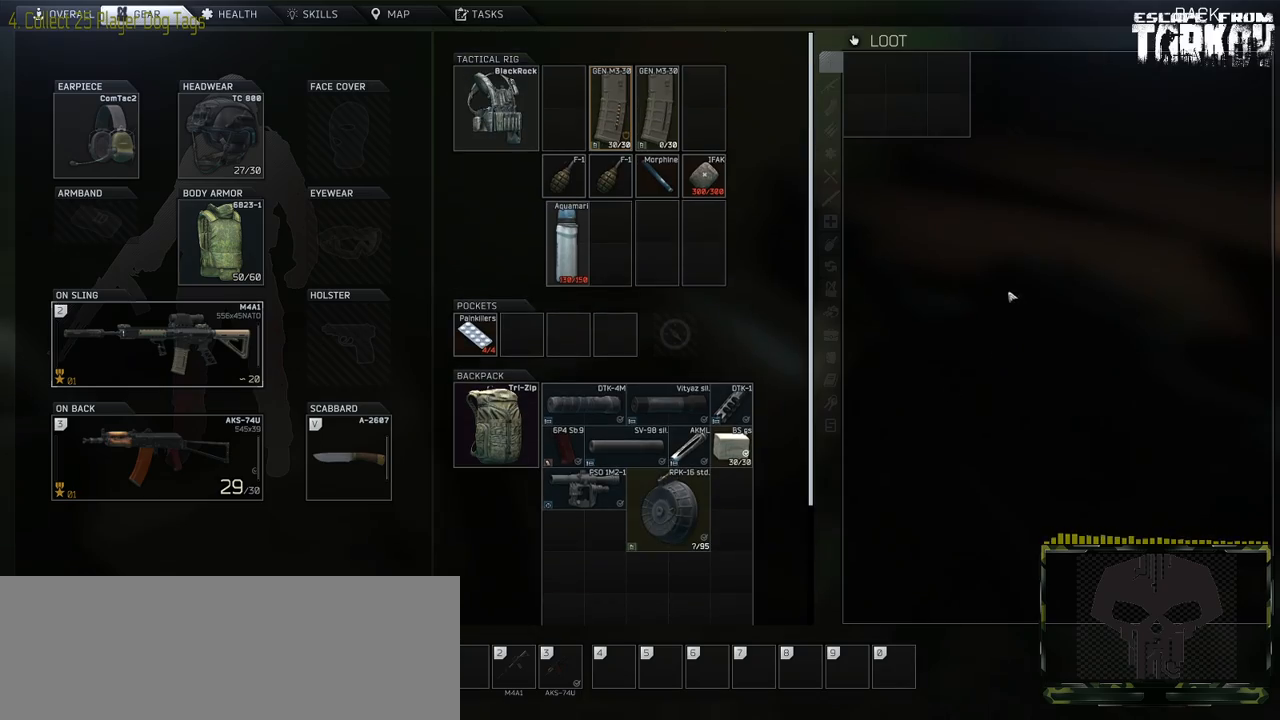
{"keys": [], "mouse": [], "events": []}
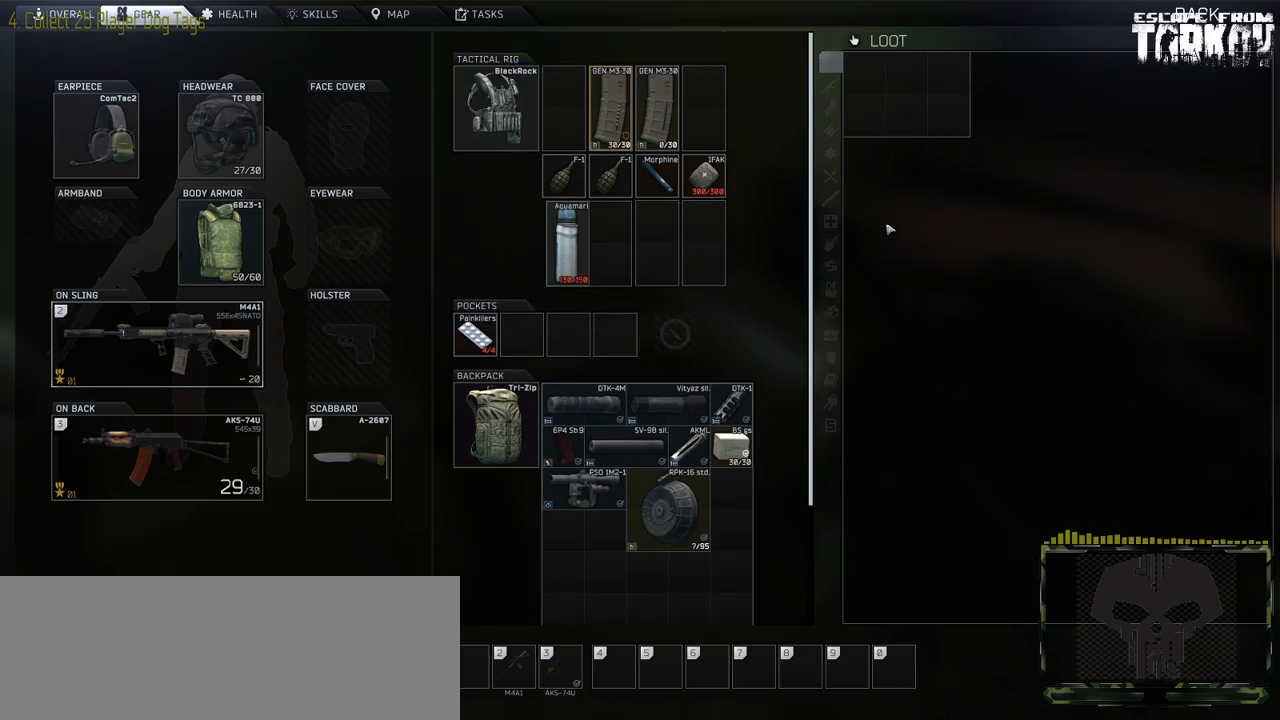
{"keys": [], "mouse": [], "events": [[83, "tab", "down"], [167, "tab", "up"]]}
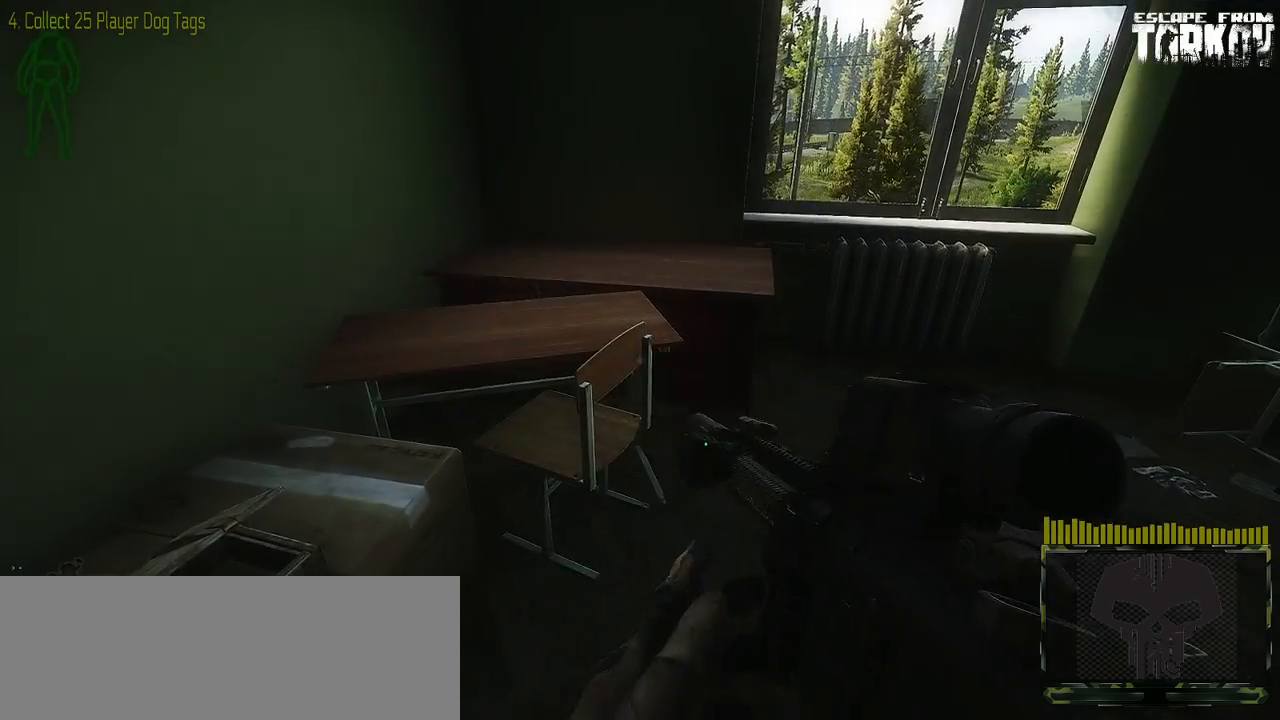
{"keys": ["w"], "mouse": [], "events": [[417, "w", "down"]]}
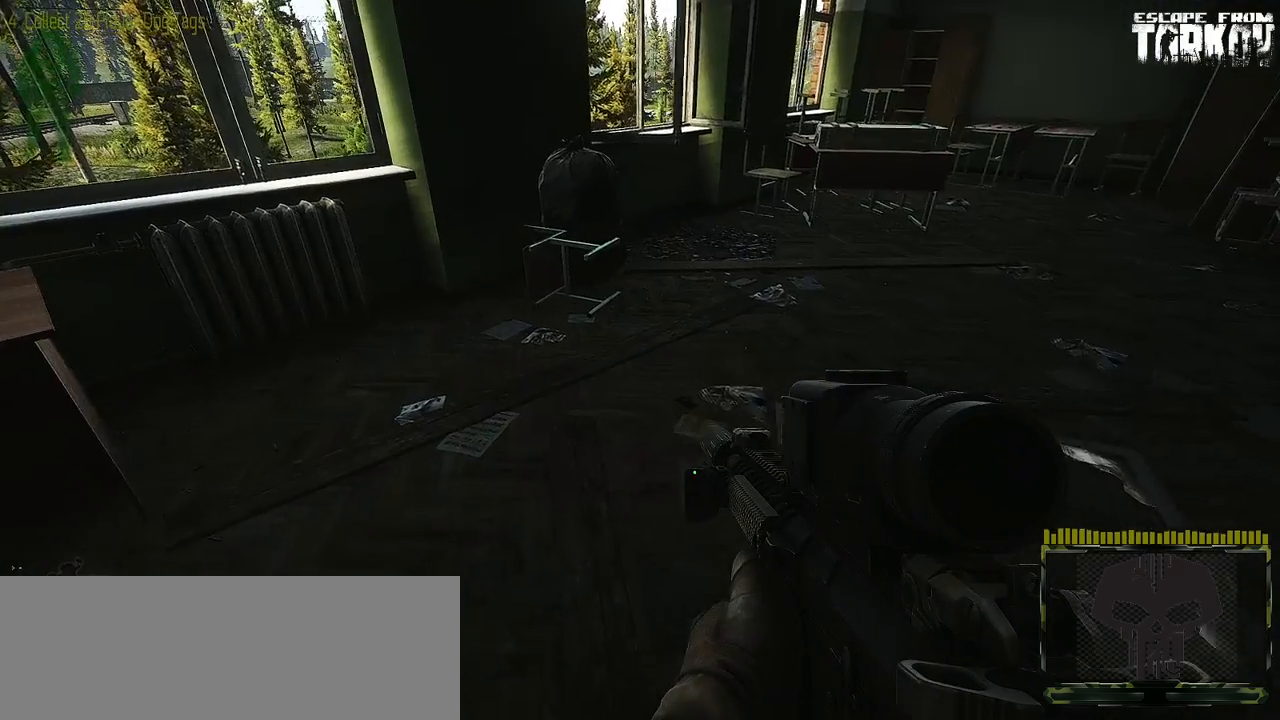
{"keys": [], "mouse": [], "events": [[350, "w", "up"]]}
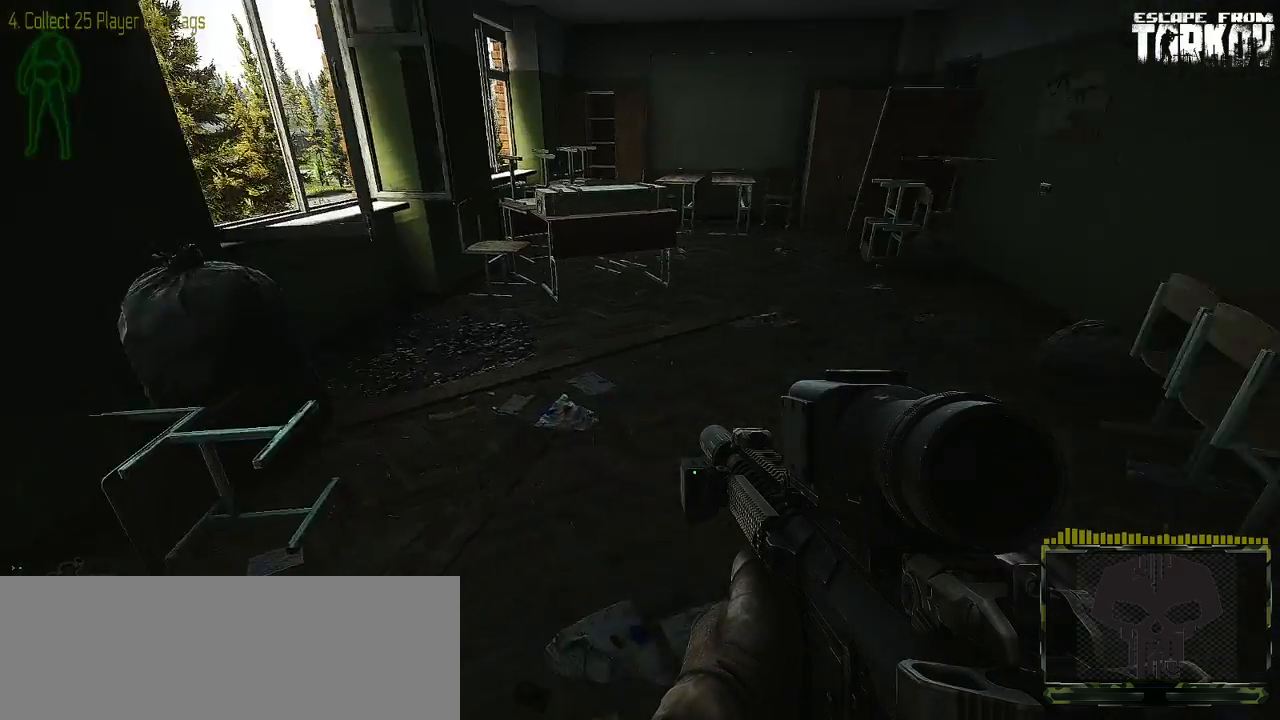
{"keys": [], "mouse": [], "events": []}
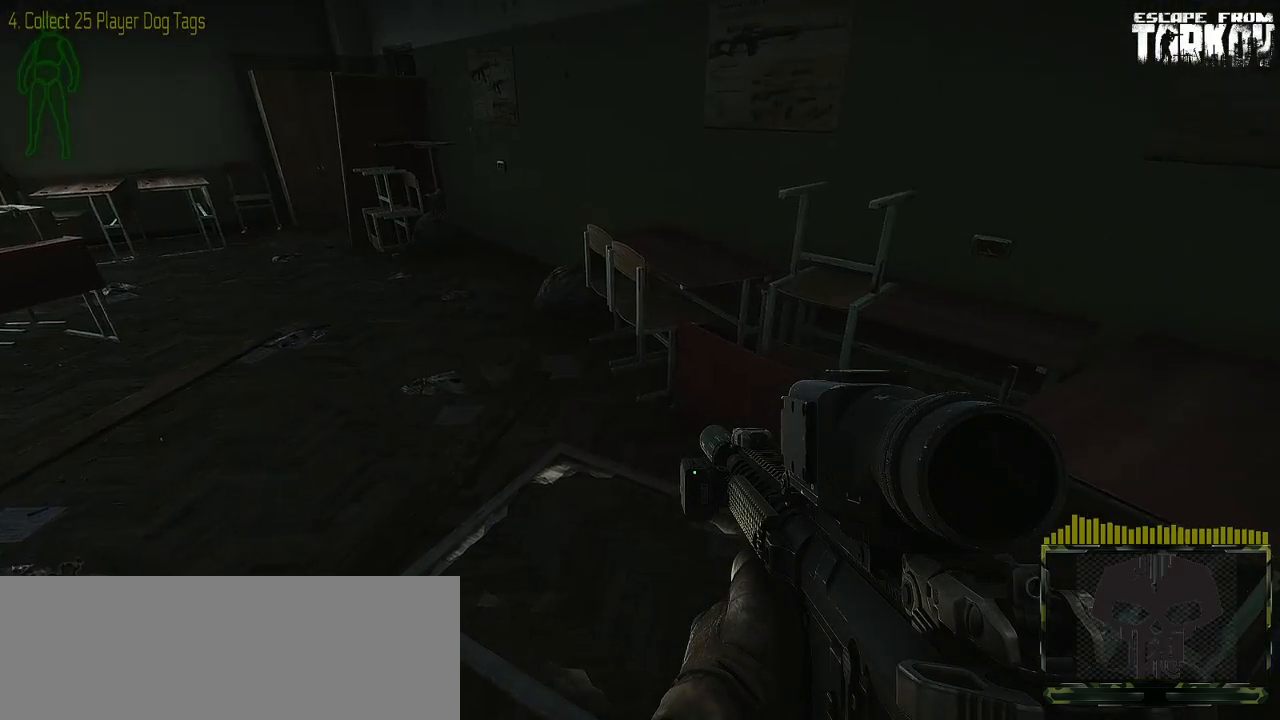
{"keys": ["a"], "mouse": [], "events": [[383, "a", "down"]]}
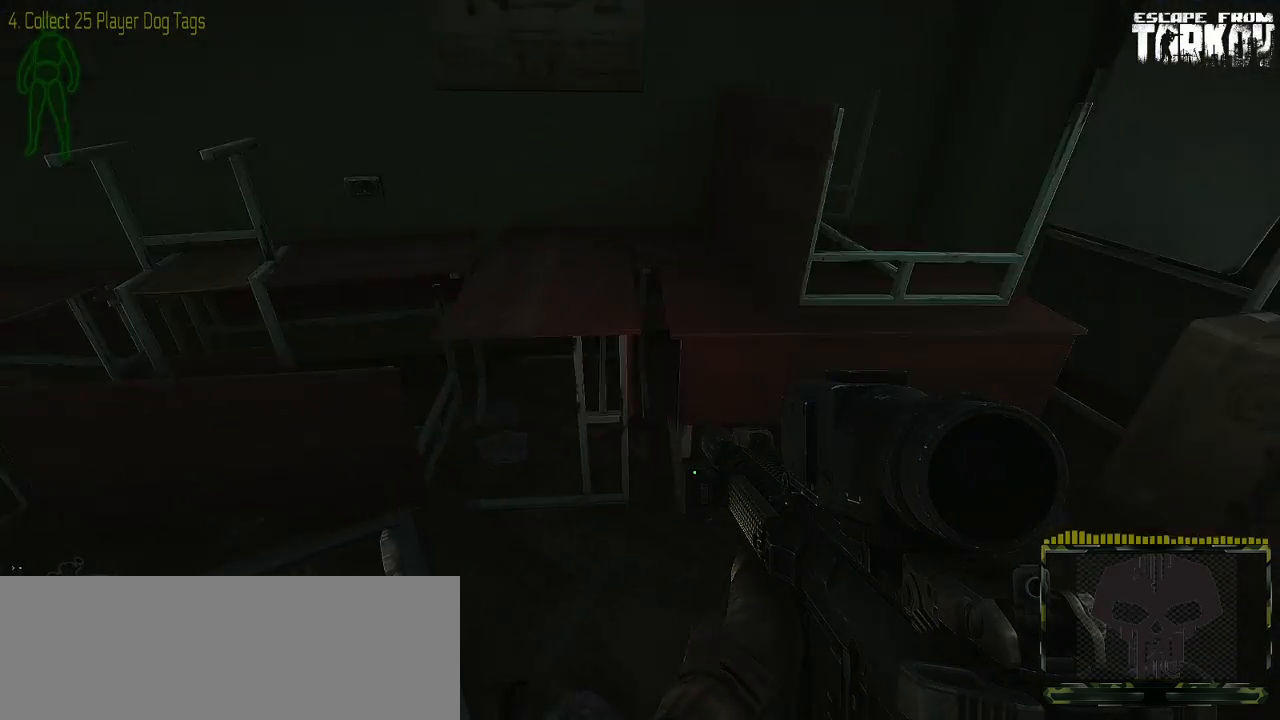
{"keys": [], "mouse": [], "events": [[483, "a", "up"]]}
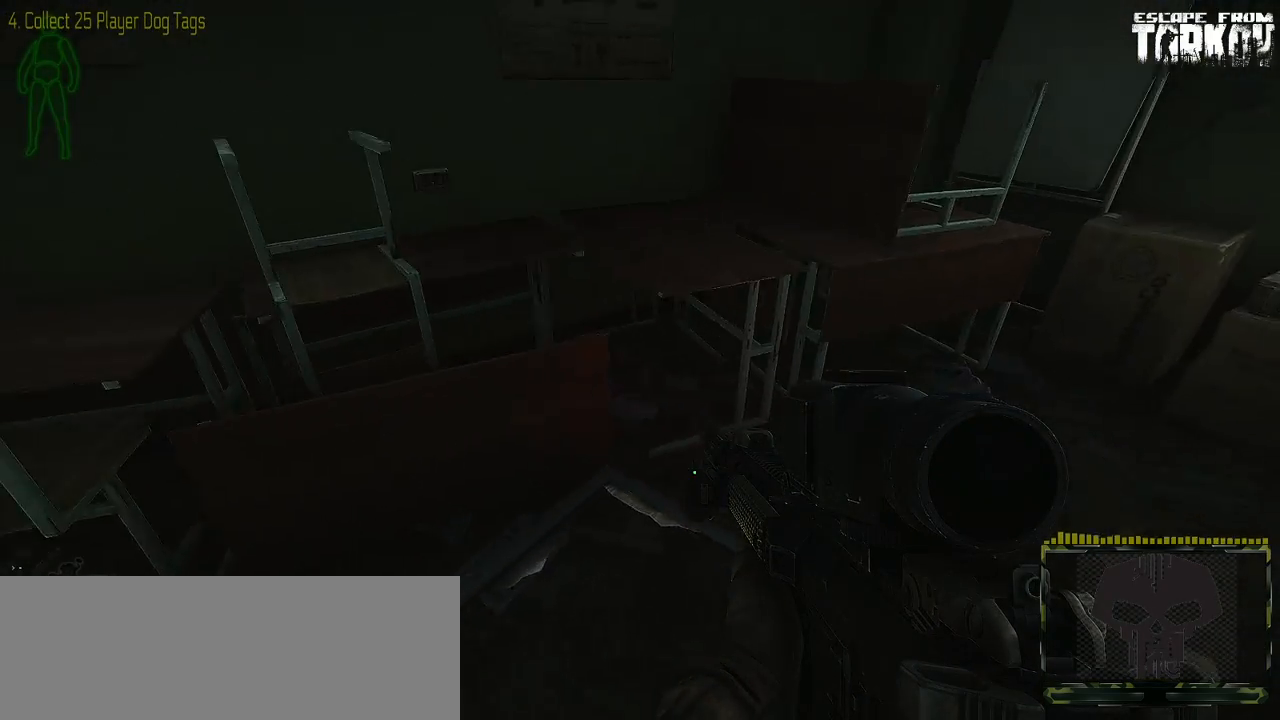
{"keys": ["a", "w"], "mouse": [], "events": [[50, "d", "down"], [83, "w", "down"], [183, "d", "up"], [333, "a", "down"]]}
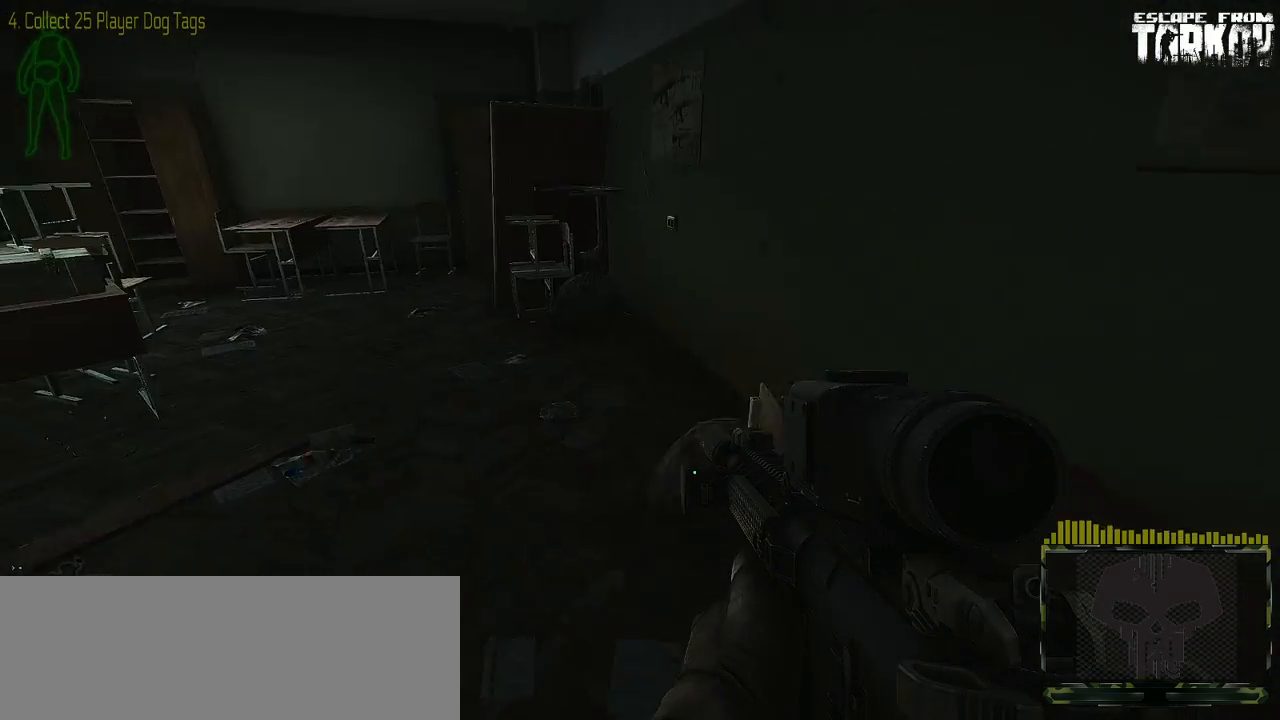
{"keys": ["w"], "mouse": [], "events": [[383, "a", "up"]]}
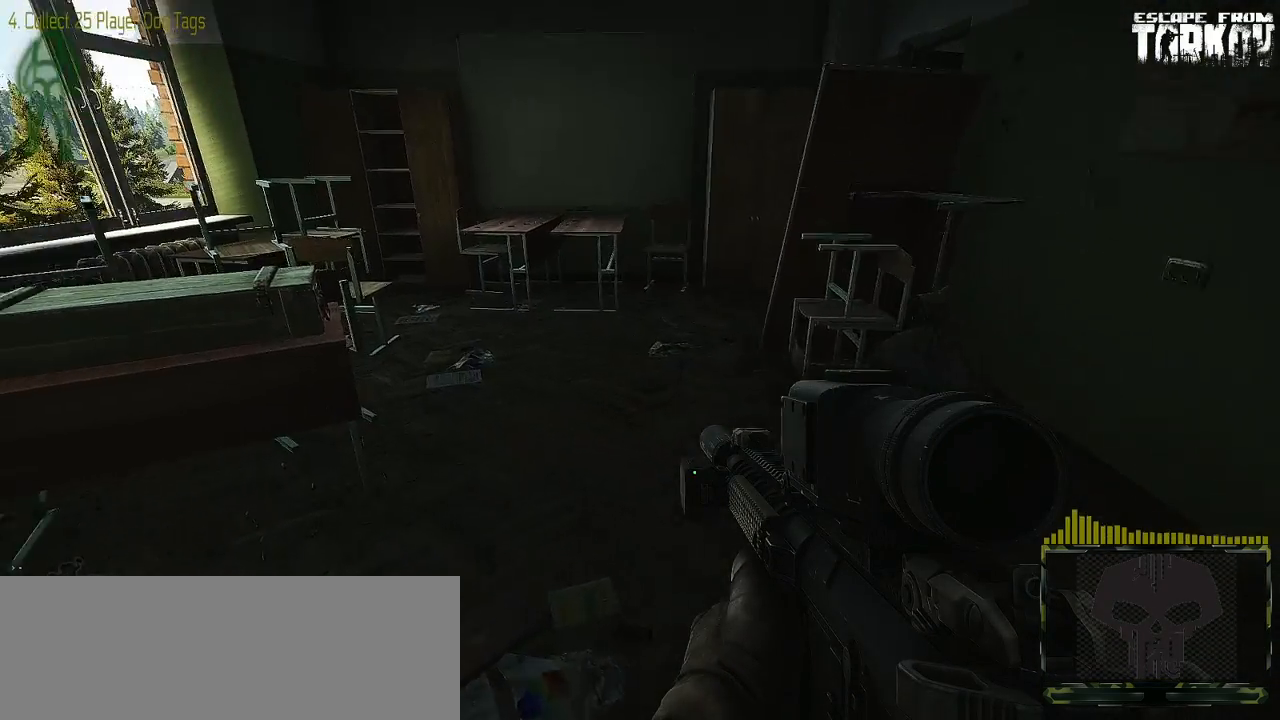
{"keys": ["w"], "mouse": [], "events": [[300, "a", "down"], [500, "a", "up"]]}
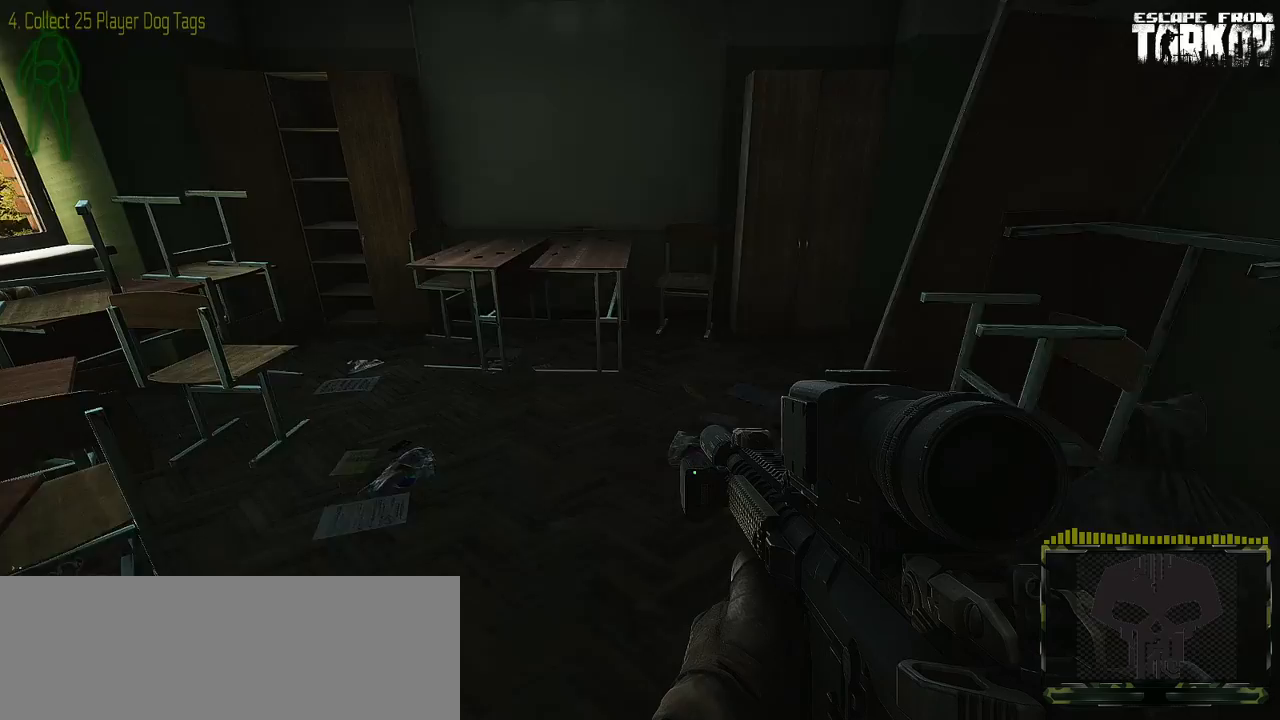
{"keys": ["w"], "mouse": [], "events": []}
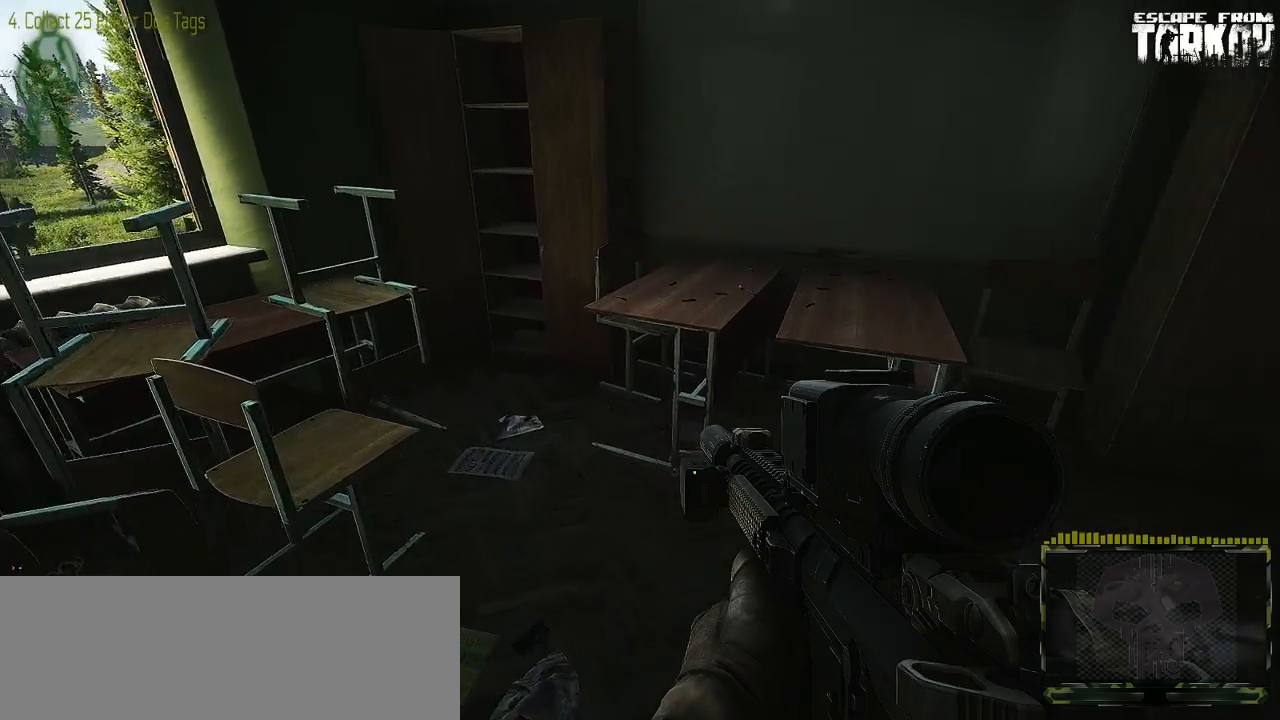
{"keys": ["a"], "mouse": [], "events": [[433, "a", "down"], [433, "w", "up"]]}